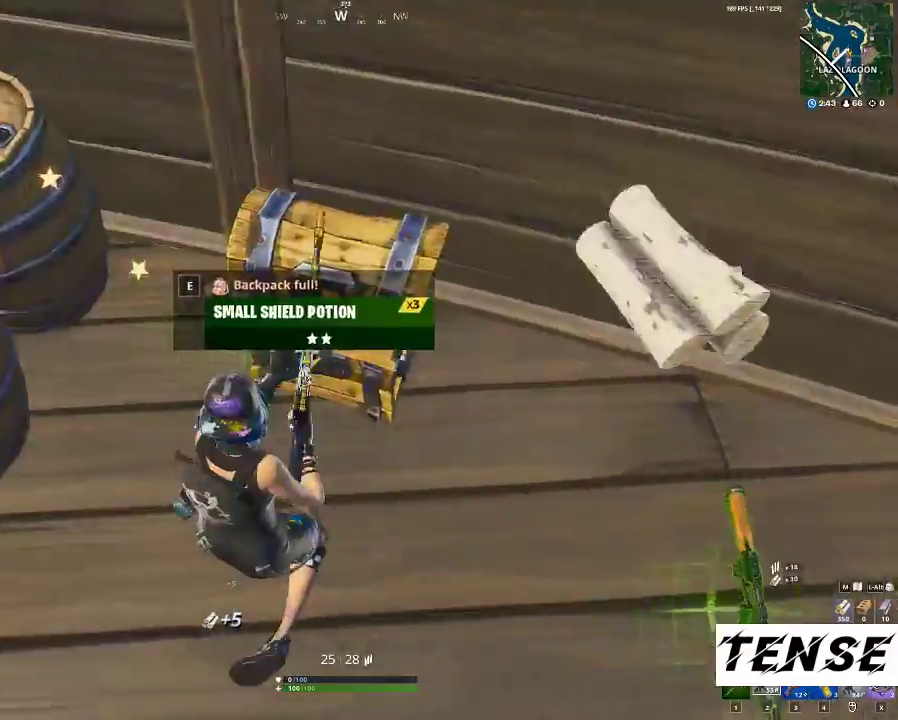
Gameplay with keyboard and mouse; each line is a JSON object with the keys and mouse buttons held at the frame after it. "events" lists presses ("down") and releases ("up") of "1", "2", "3", "4", "5", "a", "c", "caps_lock", "ctrl", "d", "e", "f", "g", "q", "r", "s", "shift", "space", "t", "tab", "v", "w", "x", "z", "mouse_left", "mouse_wheel" and "mouse_right" between this image and that frame as [ms after this image, input, new state], when the widget could be followed in between. "mouse_left", "mouse_wheel", "mouse_right" = the "left", "wheel", "right" buttons of the "mouse" list. No other keys are recorded. "wheel" means that the mouse wheel is clicked or scrolled. Not read: mouse_move.
{"keys": [], "mouse": [], "events": [[300, "e", "down"], [467, "e", "up"]]}
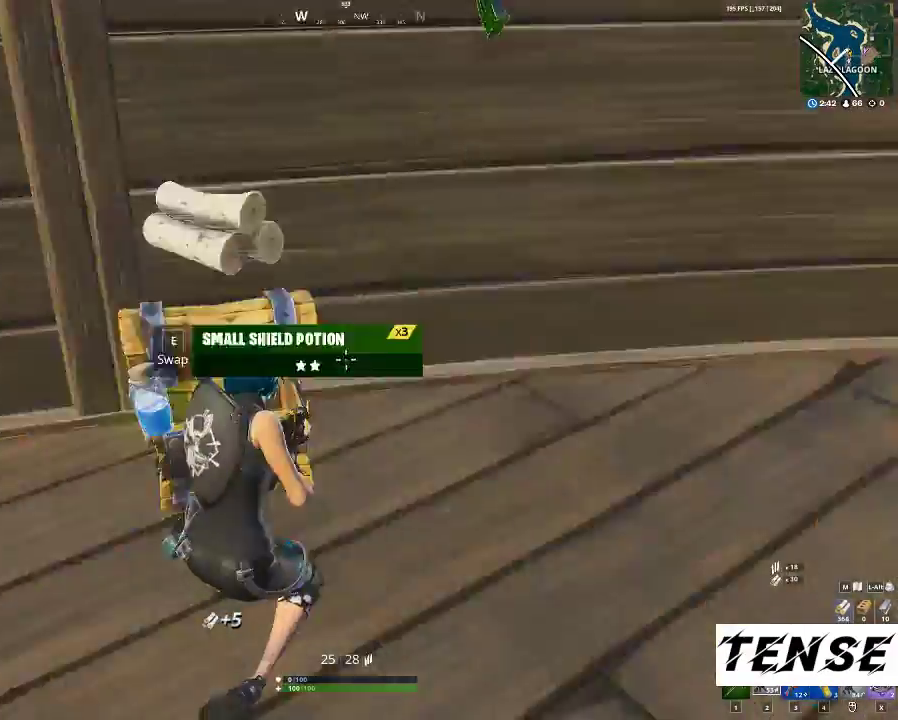
{"keys": ["s"], "mouse": [], "events": [[300, "s", "down"]]}
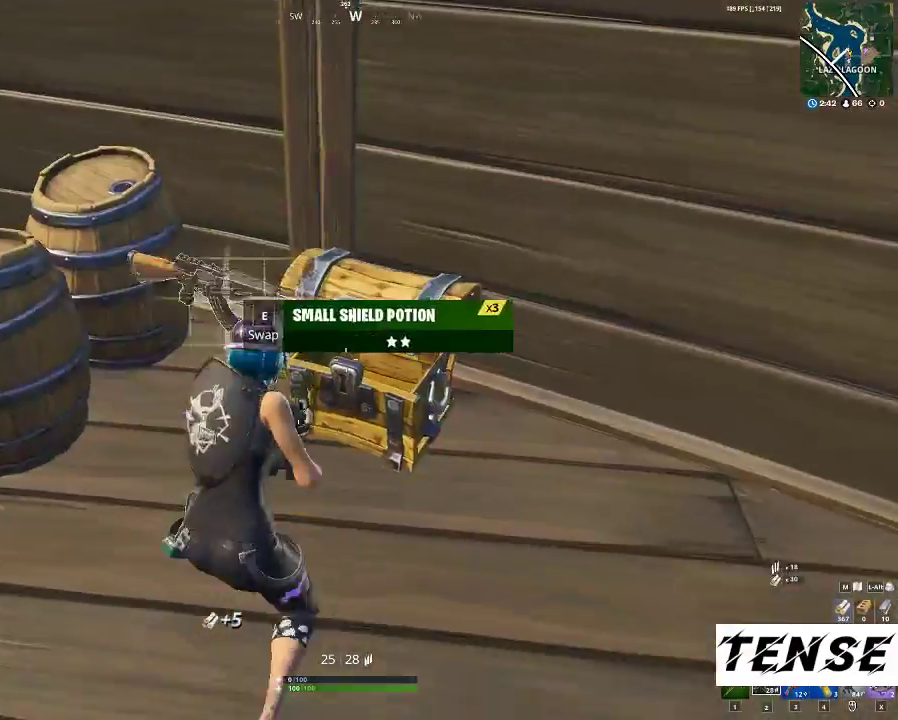
{"keys": [], "mouse": [], "events": [[33, "s", "up"]]}
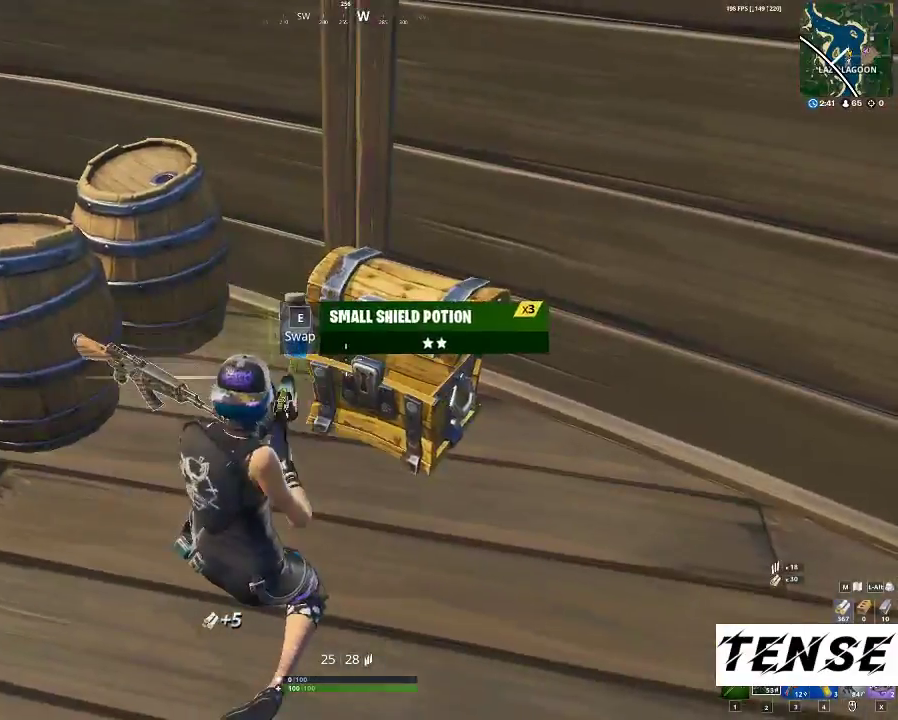
{"keys": ["a", "w"], "mouse": [], "events": [[33, "4", "down"], [133, "4", "up"], [233, "e", "down"], [300, "a", "down"], [300, "e", "up"], [400, "w", "down"]]}
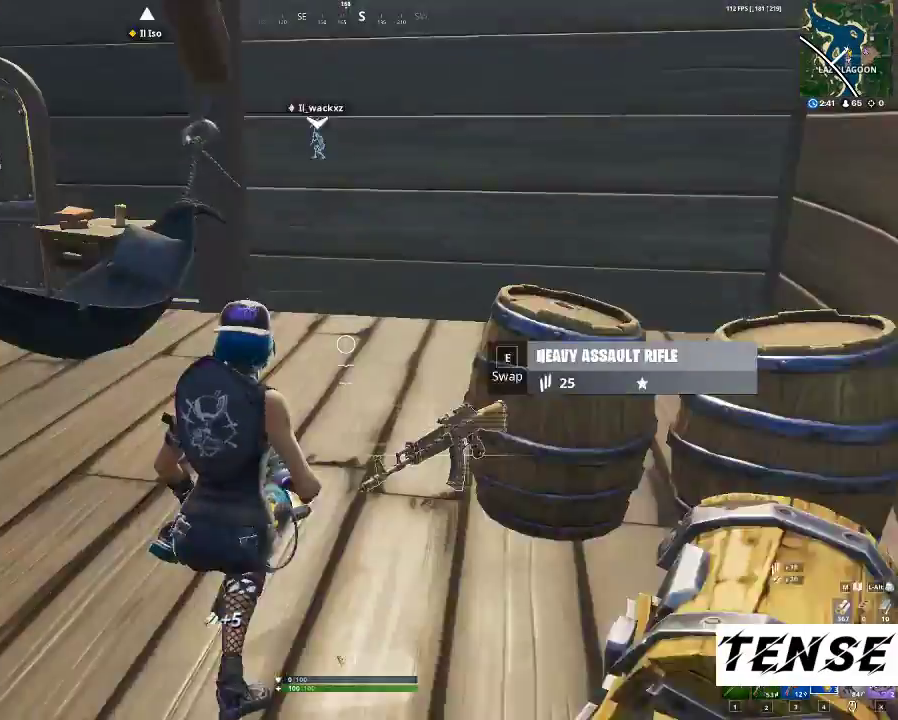
{"keys": ["a", "shift", "w"], "mouse": [], "events": [[100, "a", "up"], [100, "space", "down"], [200, "shift", "down"], [300, "space", "up"], [433, "a", "down"]]}
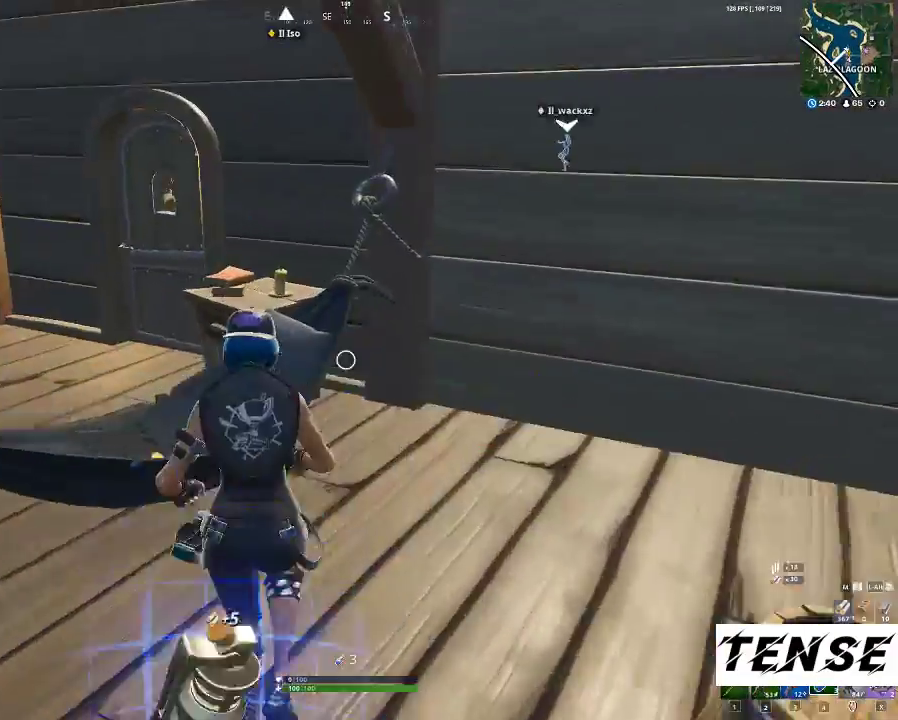
{"keys": ["a", "shift", "w"], "mouse": [], "events": [[167, "a", "up"], [300, "a", "down"]]}
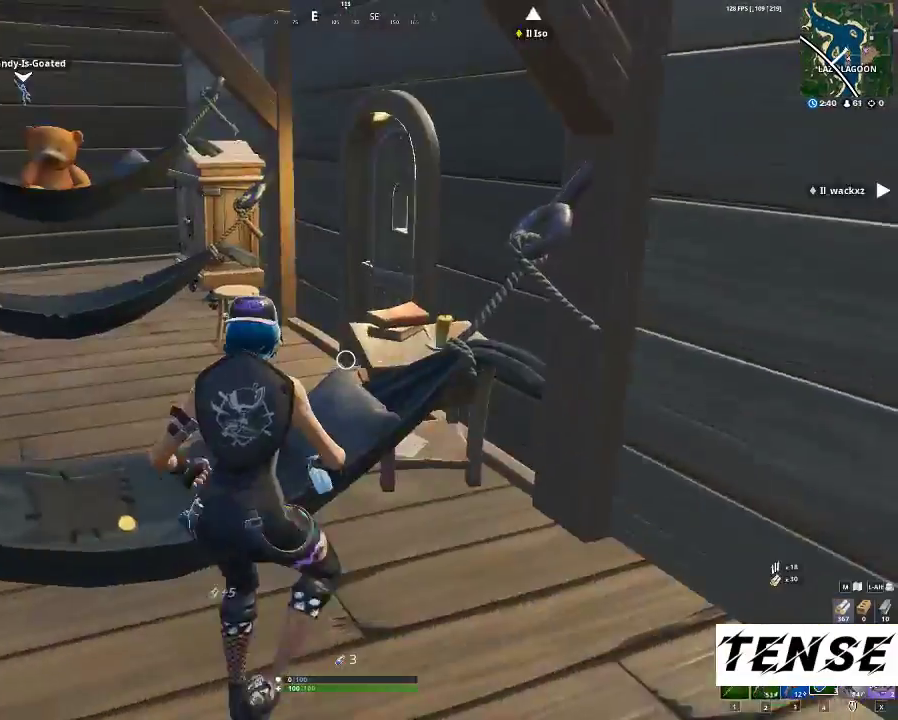
{"keys": ["a", "shift", "w"], "mouse": [], "events": [[133, "space", "down"], [167, "space", "up"]]}
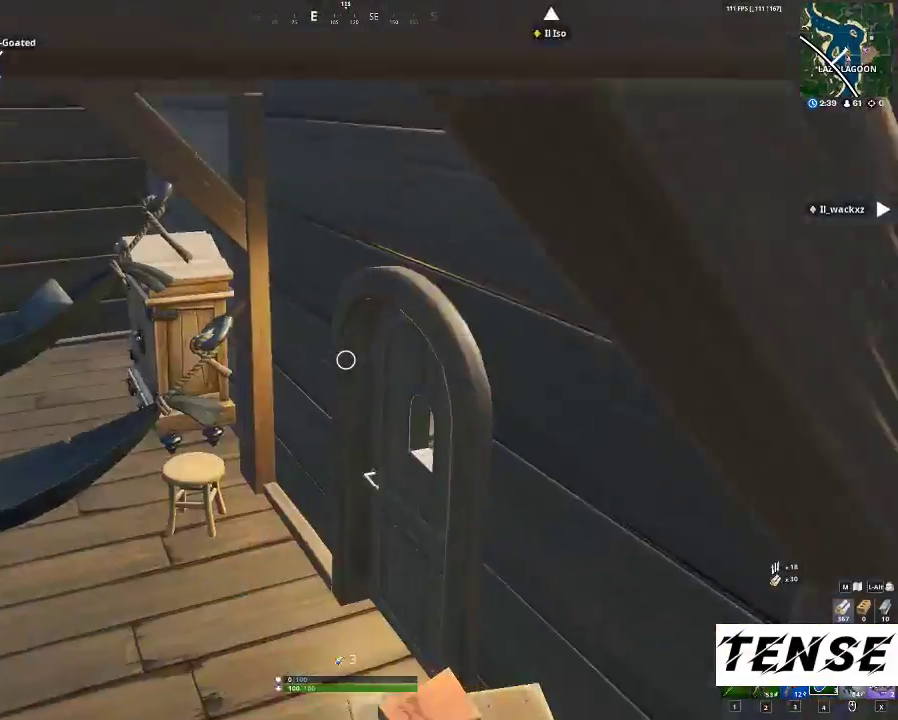
{"keys": ["a", "shift", "w"], "mouse": [], "events": []}
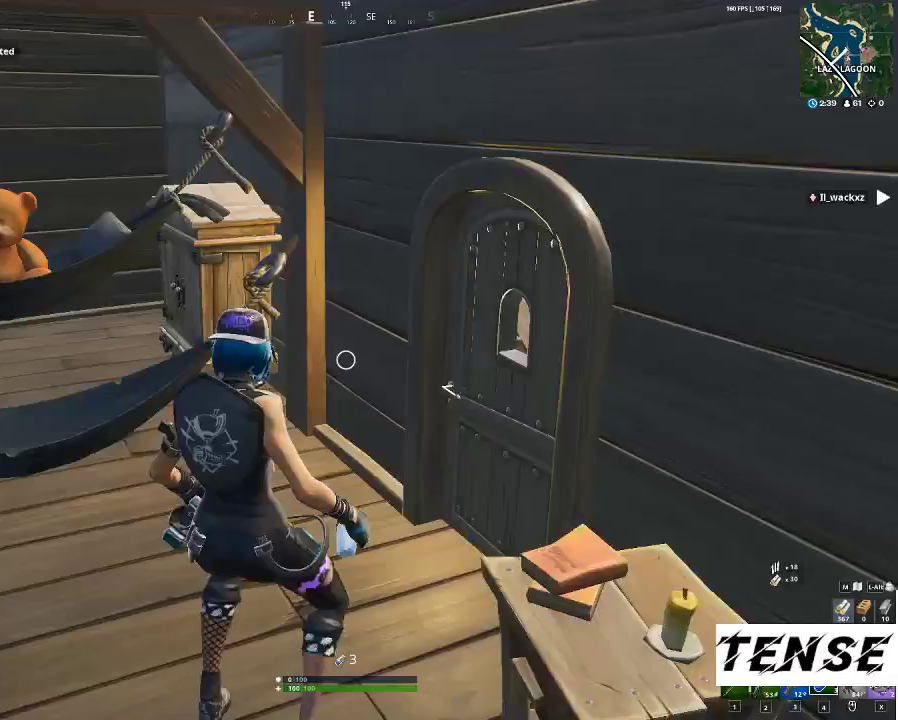
{"keys": ["e"], "mouse": [], "events": [[200, "a", "up"], [367, "mouse_left", "down"], [433, "e", "down"], [433, "mouse_left", "up"], [433, "shift", "up"], [433, "w", "up"]]}
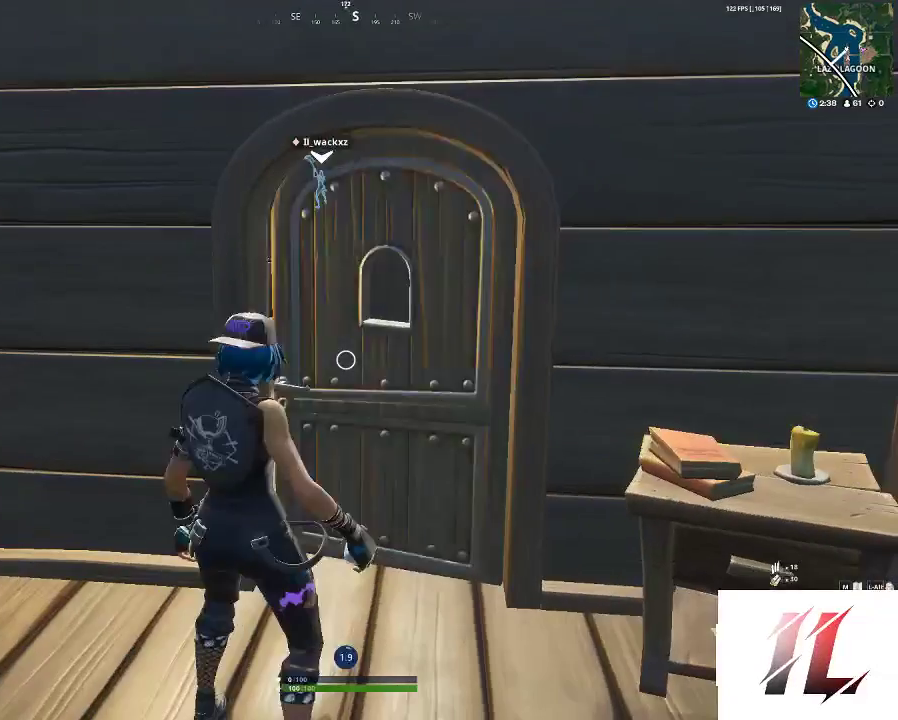
{"keys": [], "mouse": ["left"], "events": [[33, "e", "up"], [367, "mouse_left", "down"], [467, "mouse_left", "up"], [500, "mouse_left", "down"]]}
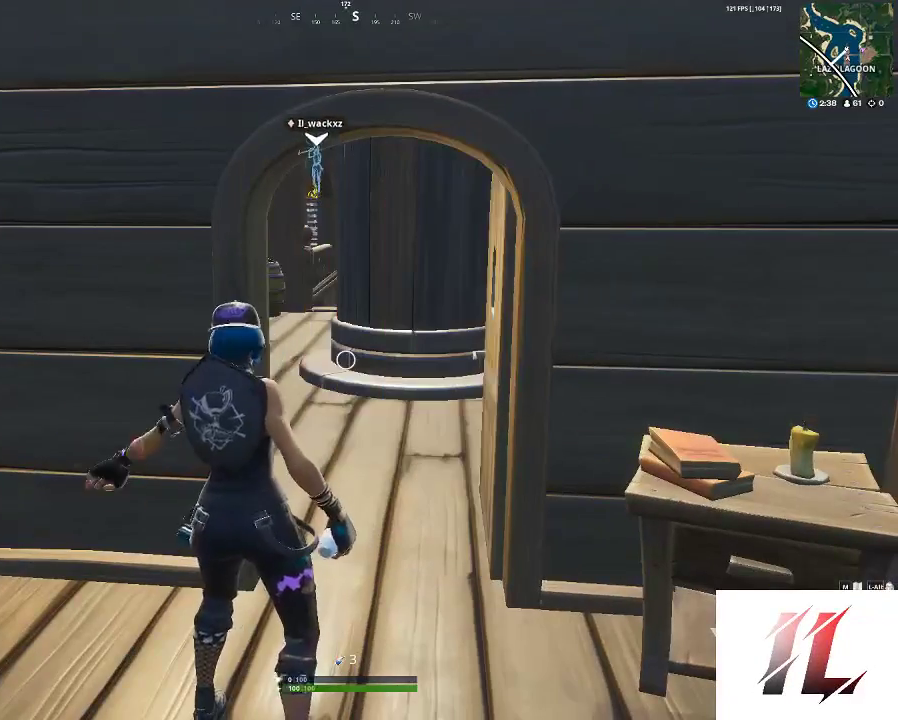
{"keys": [], "mouse": [], "events": [[167, "mouse_left", "up"]]}
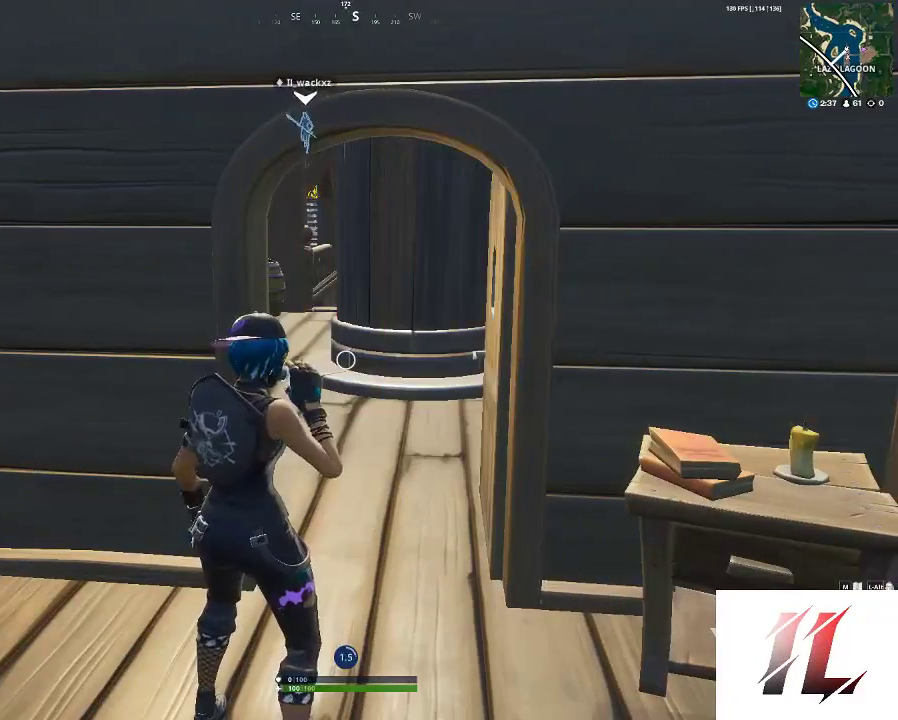
{"keys": [], "mouse": [], "events": []}
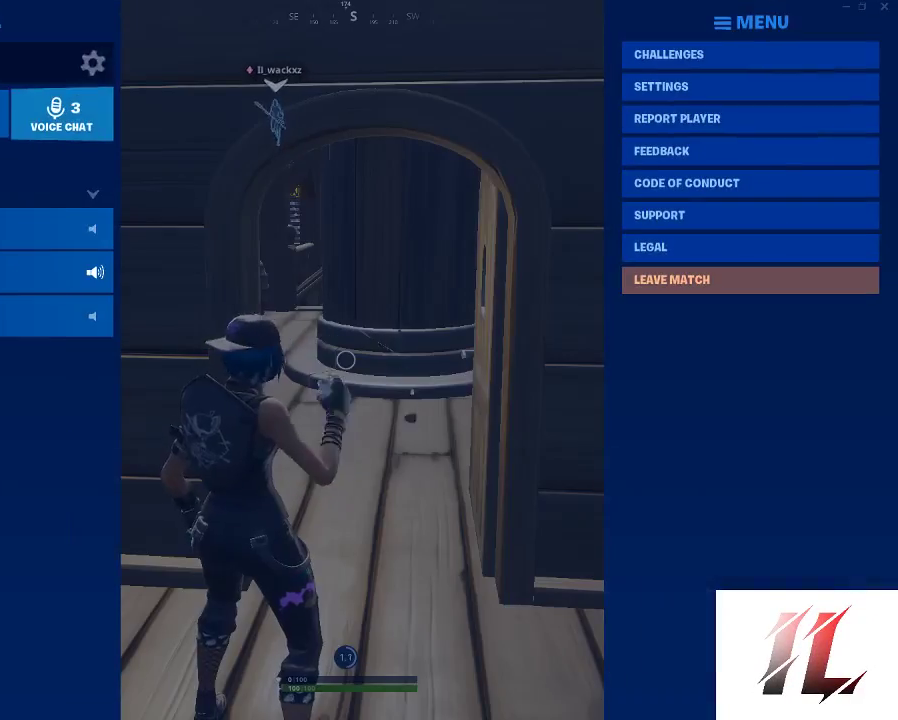
{"keys": [], "mouse": [], "events": []}
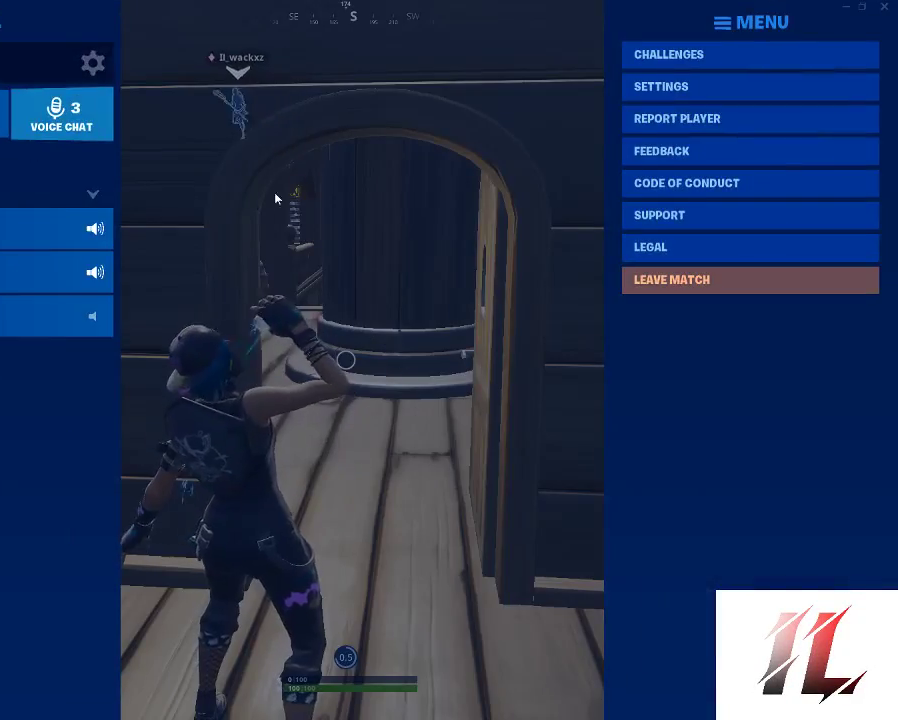
{"keys": [], "mouse": [], "events": [[133, "mouse_left", "down"], [233, "mouse_left", "up"]]}
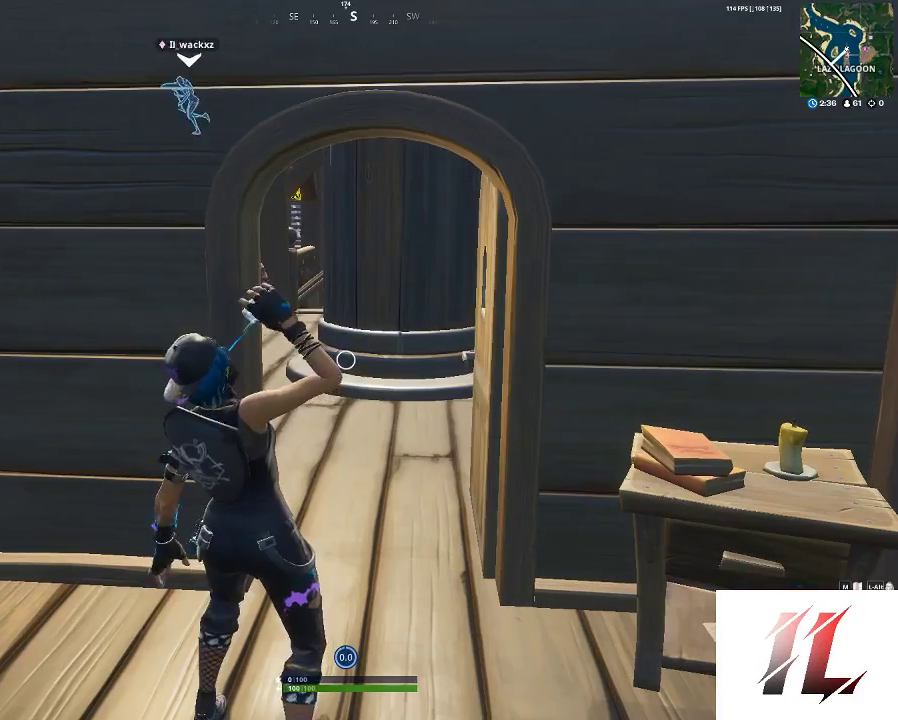
{"keys": [], "mouse": [], "events": [[167, "mouse_left", "down"], [300, "mouse_left", "up"], [400, "mouse_left", "down"], [500, "mouse_left", "up"]]}
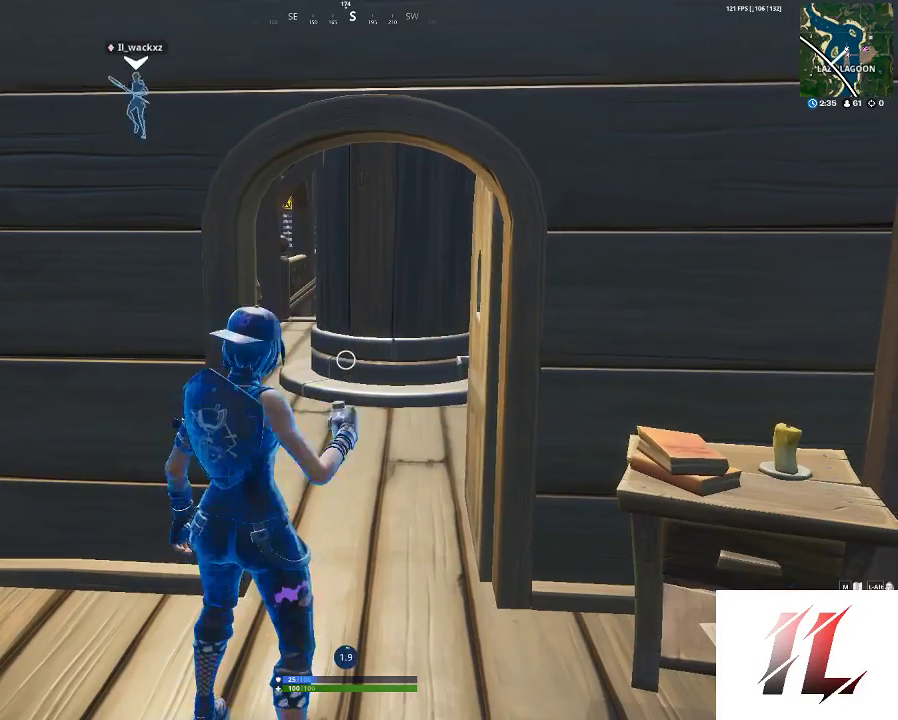
{"keys": [], "mouse": ["left"], "events": [[100, "mouse_left", "down"], [200, "mouse_left", "up"], [233, "mouse_left", "down"], [367, "mouse_left", "up"], [467, "mouse_left", "down"]]}
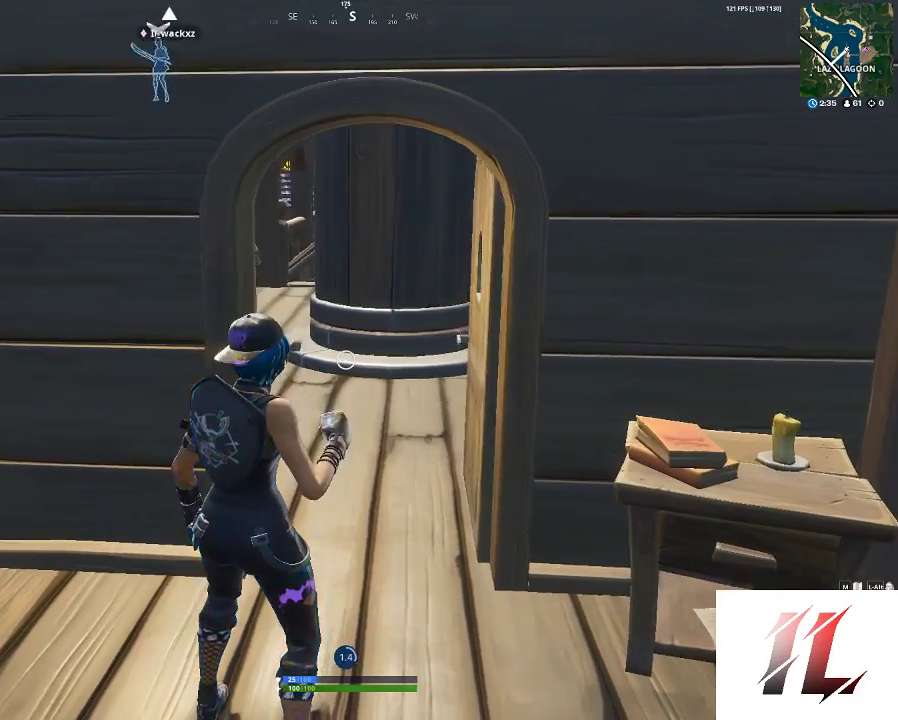
{"keys": [], "mouse": [], "events": [[100, "mouse_left", "up"], [200, "mouse_left", "down"], [300, "mouse_left", "up"], [400, "mouse_left", "down"], [467, "mouse_left", "up"]]}
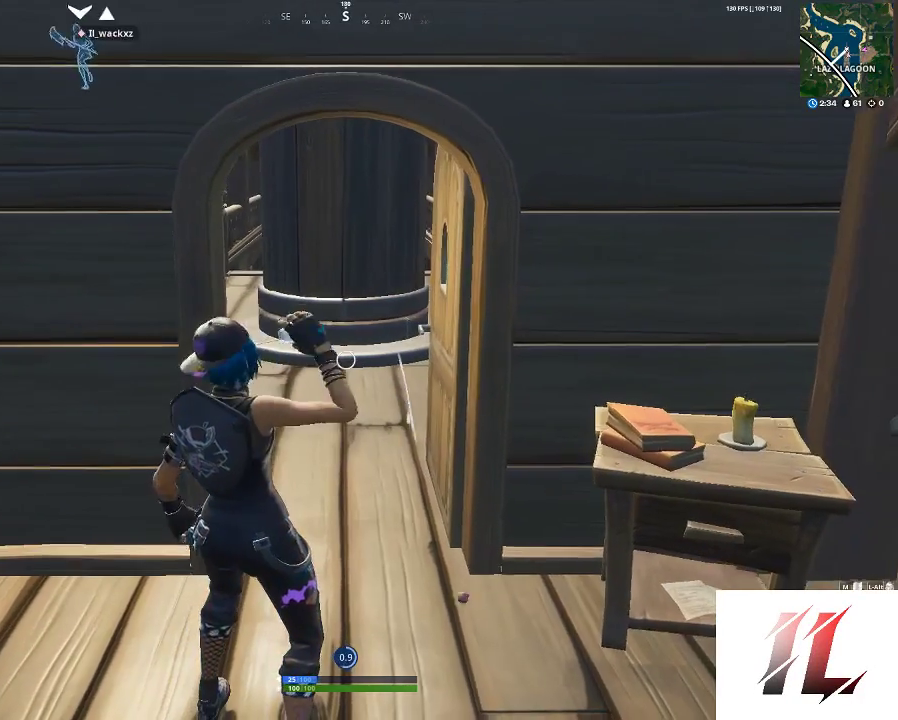
{"keys": [], "mouse": ["left"], "events": [[133, "mouse_left", "down"], [267, "mouse_left", "up"], [300, "mouse_left", "down"], [400, "mouse_left", "up"], [500, "mouse_left", "down"]]}
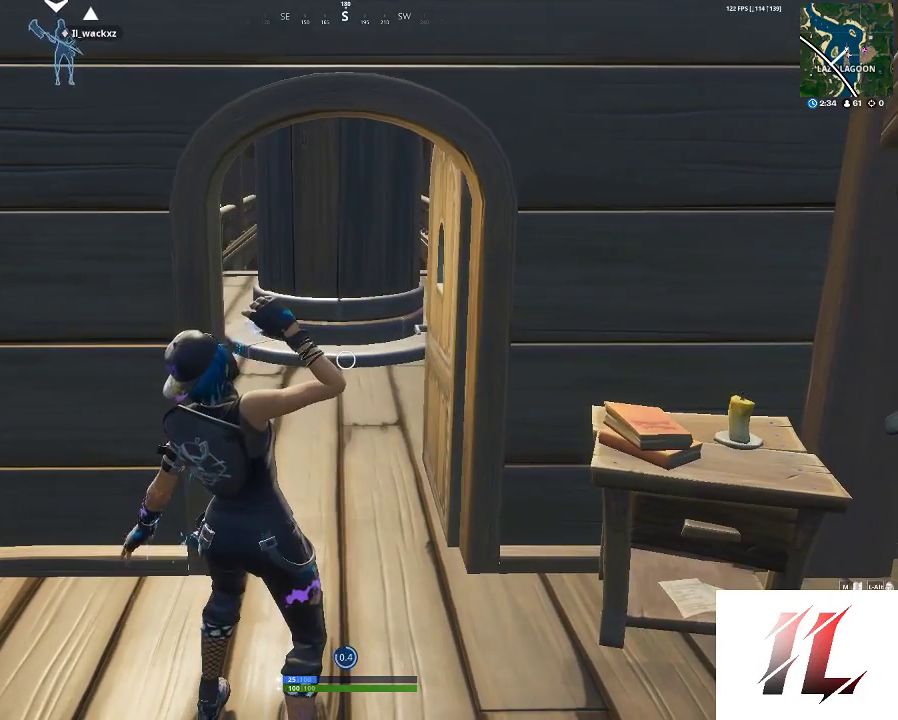
{"keys": ["d"], "mouse": [], "events": [[267, "mouse_left", "up"], [433, "d", "down"]]}
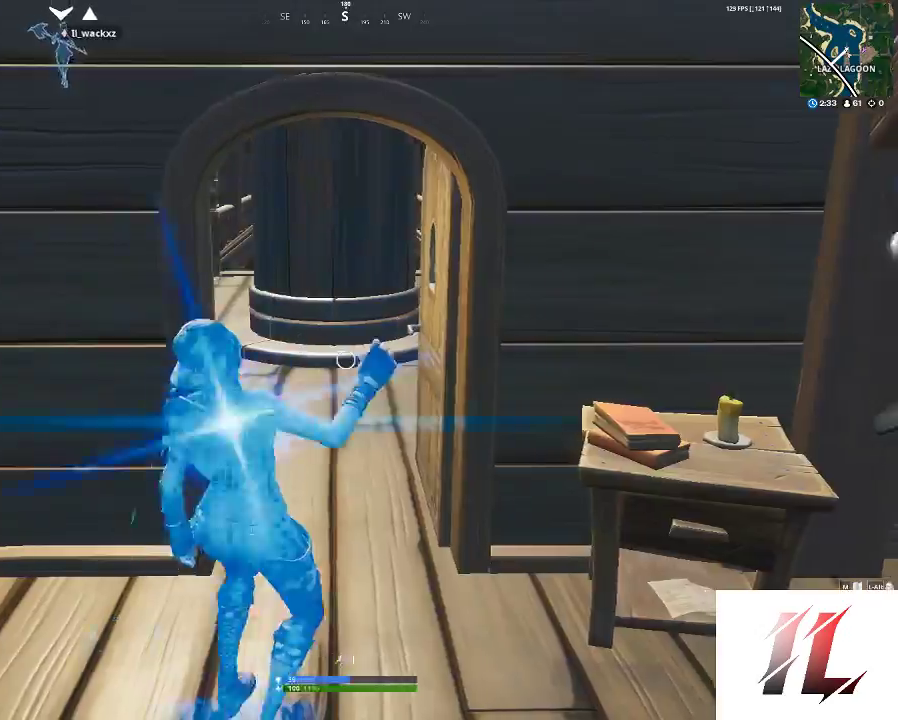
{"keys": ["a", "c", "w"], "mouse": [], "events": [[100, "2", "down"], [200, "2", "up"], [300, "a", "down"], [300, "w", "down"], [333, "d", "up"], [467, "c", "down"]]}
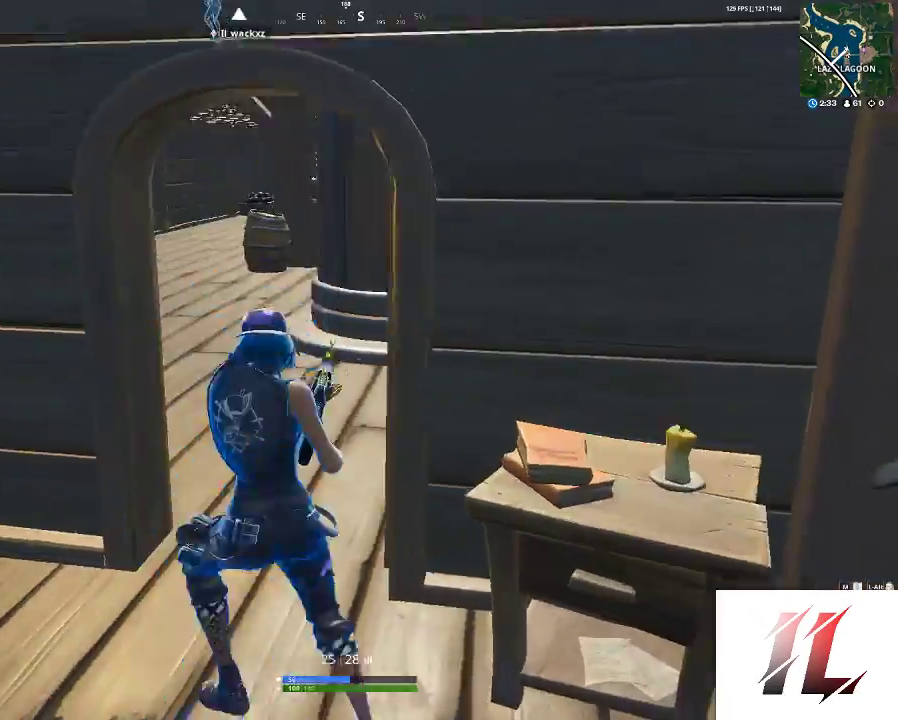
{"keys": ["3", "shift", "w"], "mouse": [], "events": [[33, "a", "up"], [133, "c", "up"], [167, "c", "down"], [267, "c", "up"], [367, "shift", "down"], [433, "3", "down"]]}
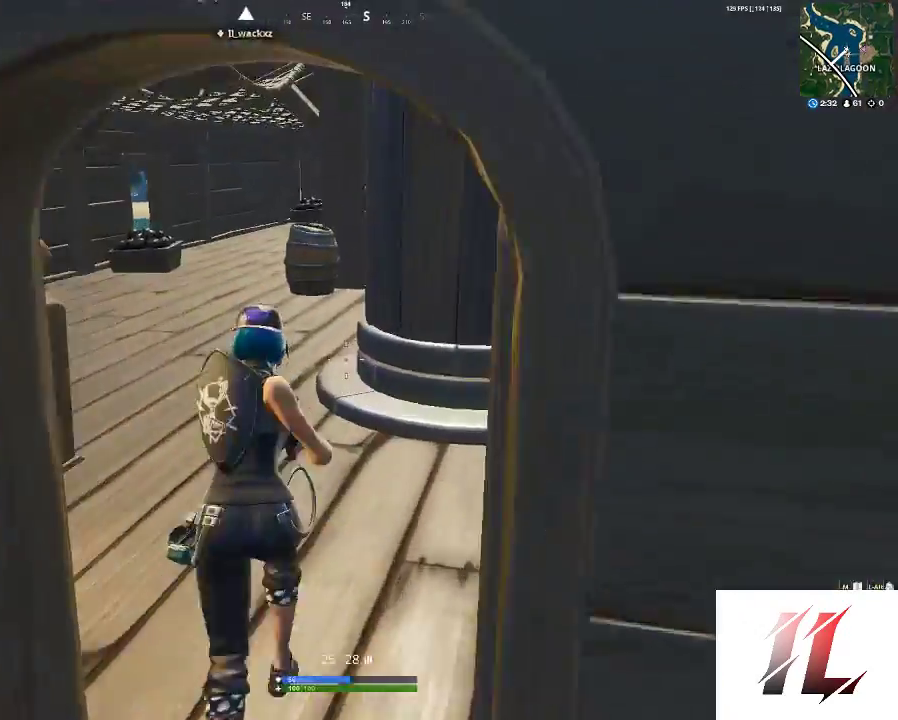
{"keys": ["1", "shift", "w"], "mouse": [], "events": [[100, "3", "up"], [133, "a", "down"], [433, "a", "up"], [467, "1", "down"]]}
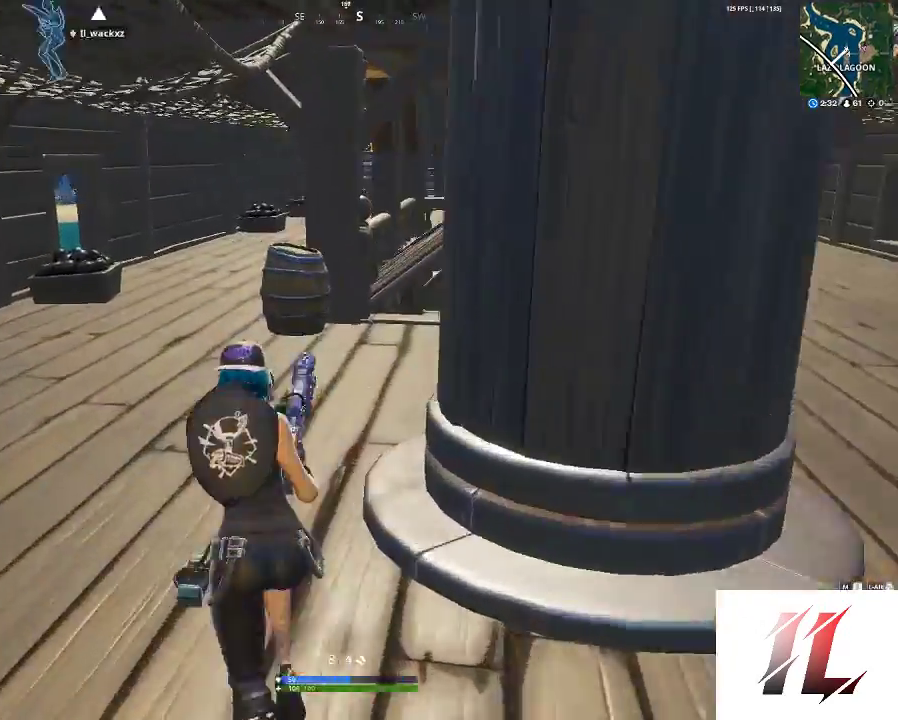
{"keys": ["shift", "w"], "mouse": [], "events": [[100, "1", "up"]]}
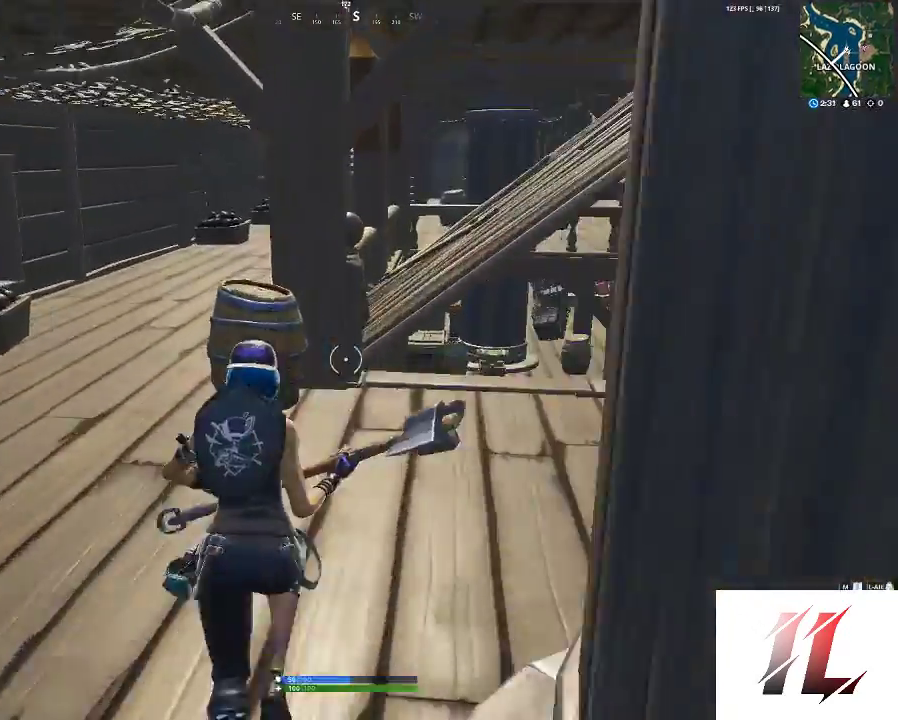
{"keys": ["d", "shift", "w"], "mouse": [], "events": [[267, "mouse_left", "down"], [433, "d", "down"], [500, "mouse_left", "up"]]}
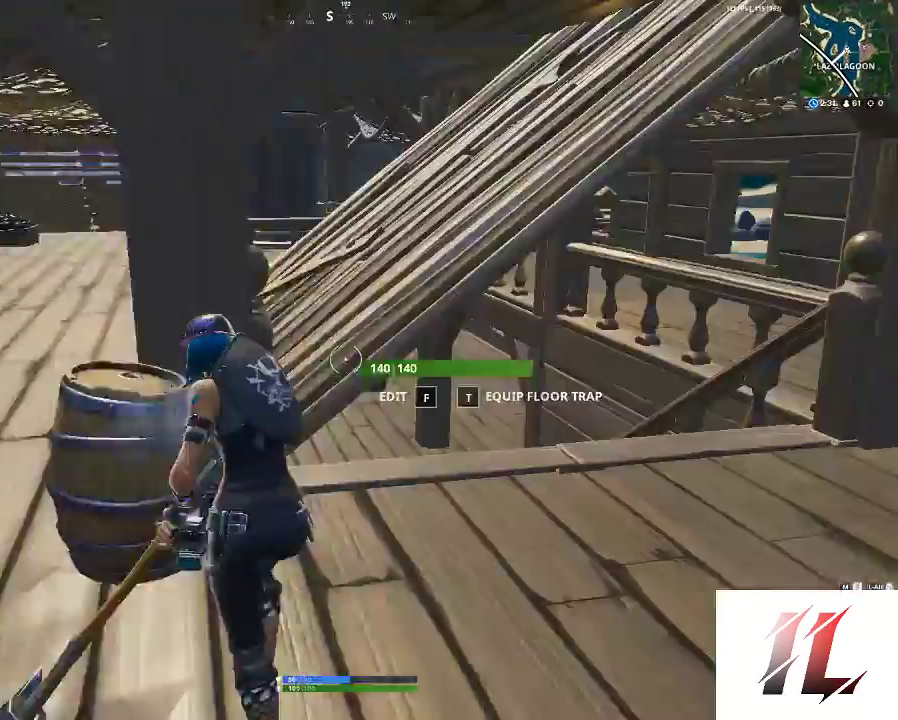
{"keys": ["shift", "w"], "mouse": [], "events": [[133, "d", "up"], [233, "f", "down"], [333, "mouse_right", "down"], [400, "mouse_right", "up"], [467, "f", "up"]]}
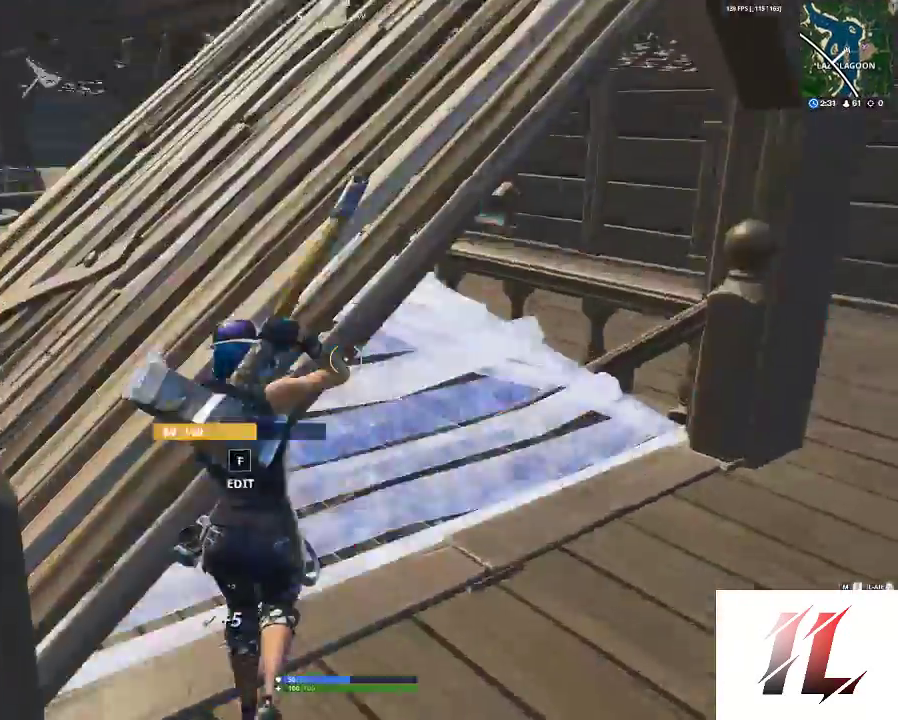
{"keys": ["shift", "w"], "mouse": [], "events": [[100, "f", "down"], [133, "mouse_left", "down"], [200, "f", "up"], [233, "mouse_left", "up"], [300, "f", "down"], [367, "f", "up"]]}
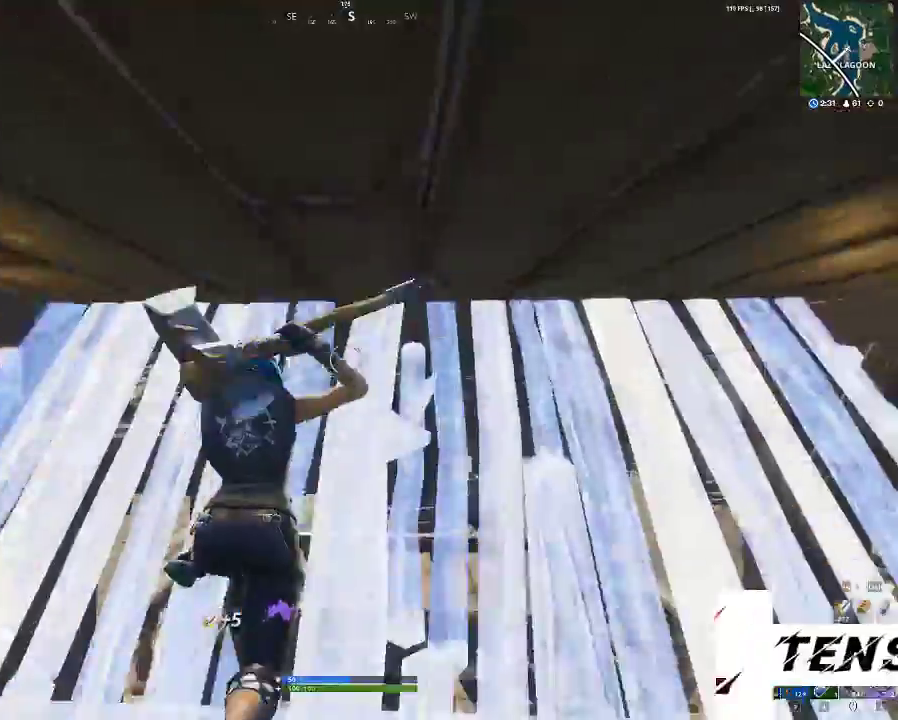
{"keys": ["a", "s"], "mouse": ["left"], "events": [[33, "d", "down"], [67, "shift", "up"], [67, "w", "up"], [167, "mouse_left", "down"], [200, "d", "up"], [200, "s", "down"], [300, "a", "down"]]}
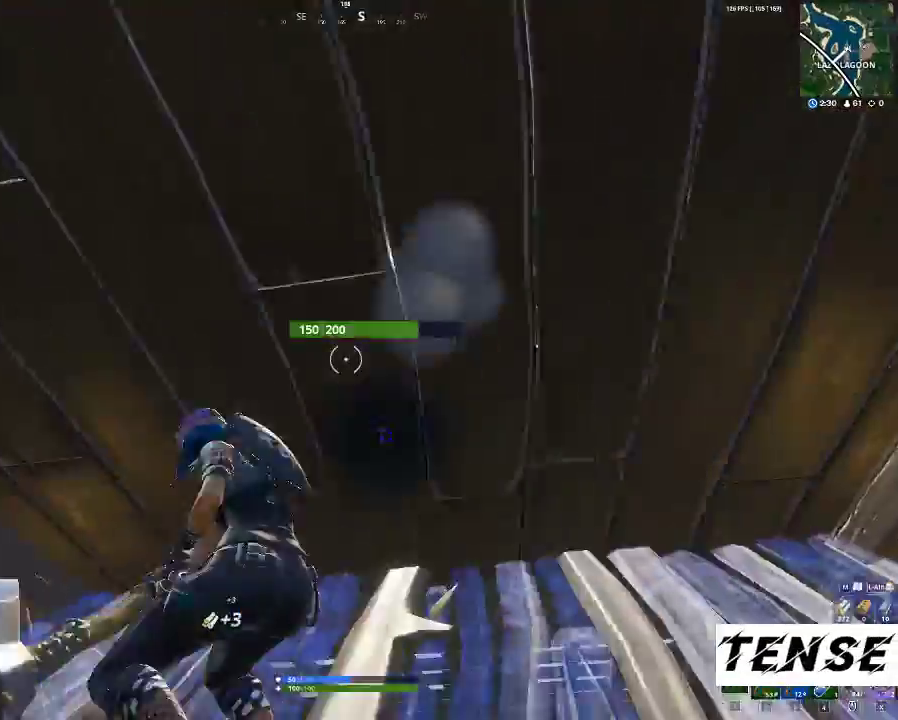
{"keys": ["d"], "mouse": ["left"], "events": [[100, "d", "down"], [100, "s", "up"], [167, "a", "up"]]}
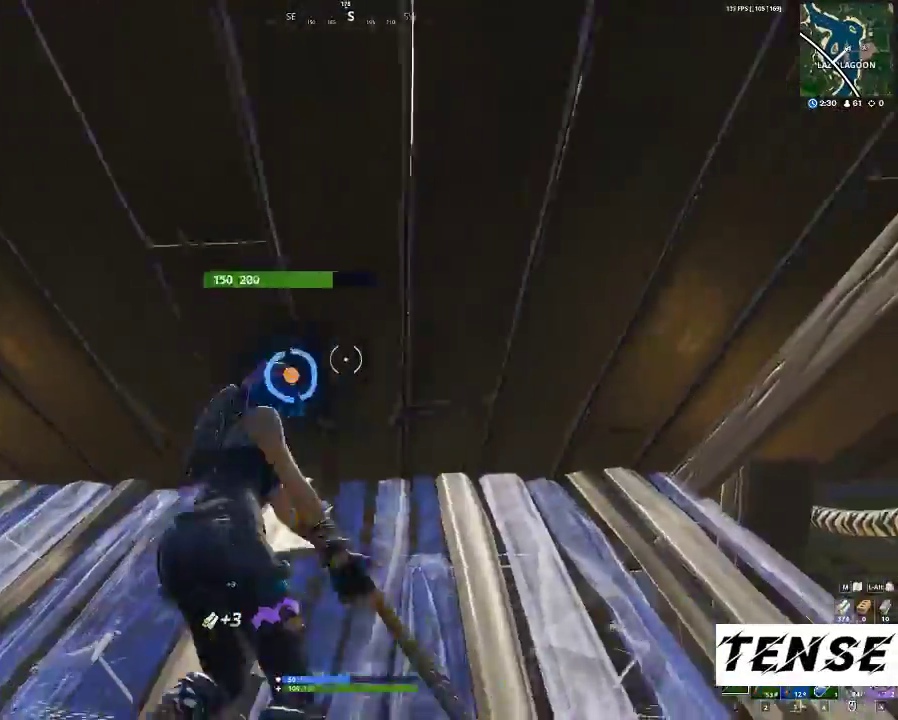
{"keys": ["a"], "mouse": ["left"], "events": [[67, "d", "up"], [200, "a", "down"], [333, "a", "up"], [467, "a", "down"]]}
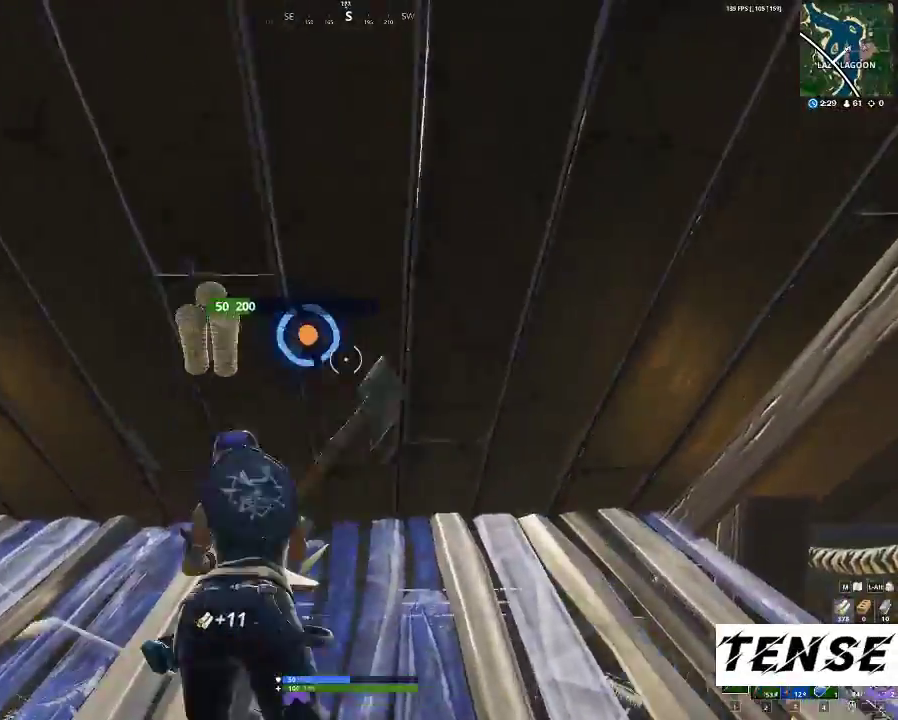
{"keys": ["shift", "w"], "mouse": [], "events": [[33, "w", "down"], [167, "a", "up"], [200, "3", "down"], [200, "mouse_left", "up"], [300, "shift", "down"], [367, "3", "up"]]}
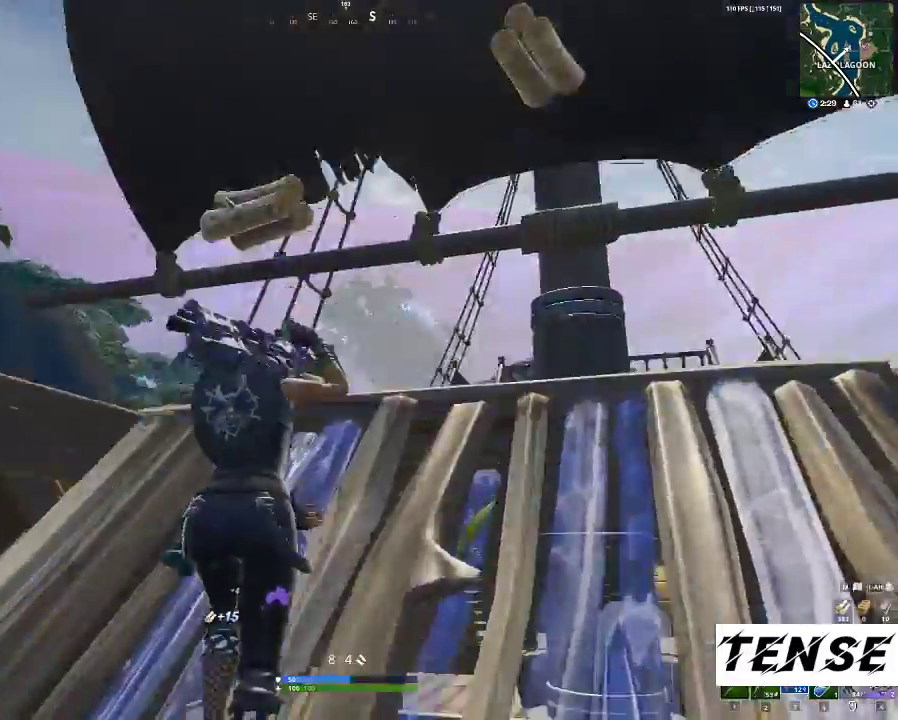
{"keys": ["shift", "space", "w"], "mouse": [], "events": [[133, "2", "down"], [233, "2", "up"], [467, "space", "down"]]}